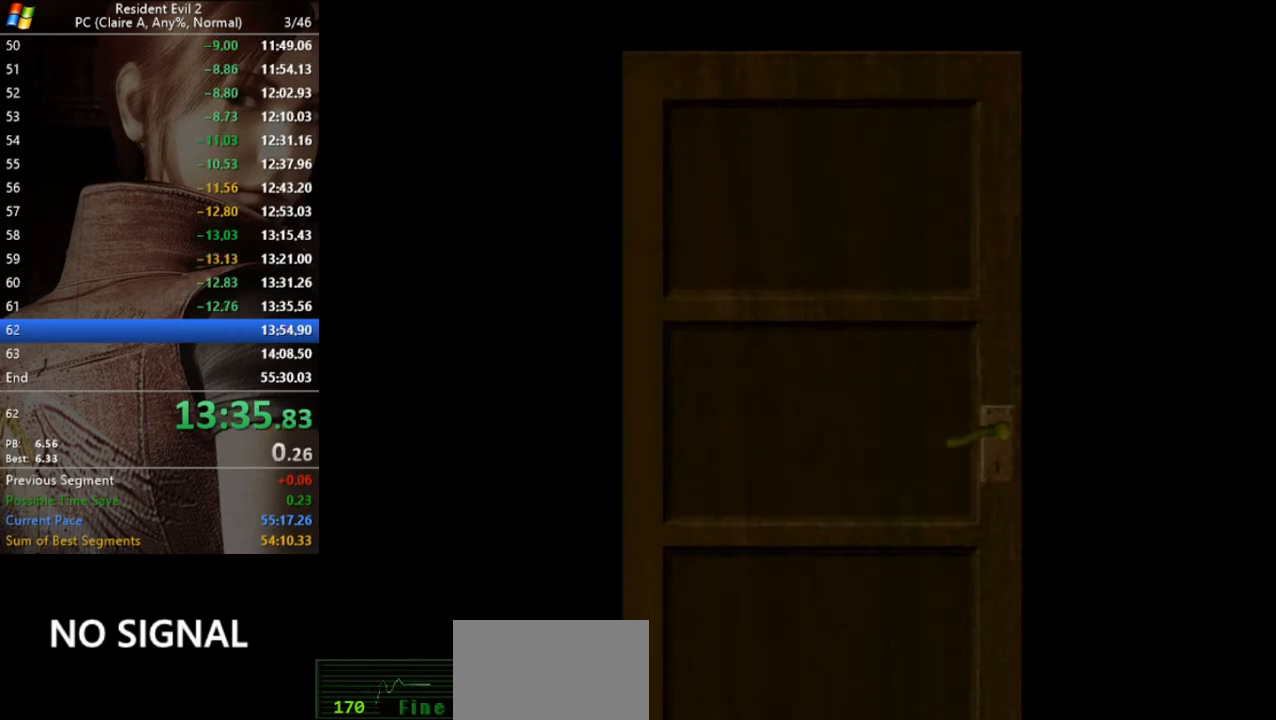
Gameplay with keyboard; each line is a JSON object with the keys held at the frame after it. "events" lists presses ("down") and releases ("up") of "a", "act", "aim", "d", "inv", "run", "s", "space" and "w" between this image and that frame as [ms after this image, input, new state], when the widget could be followed in between. No other keys are recorded. Mouse input is not recorded. Key names are as the overlay labels them; some are game actions (e.g. jump) rather than physical keys.
{"keys": ["a", "w"], "events": [[367, "a", "down"], [367, "w", "down"]]}
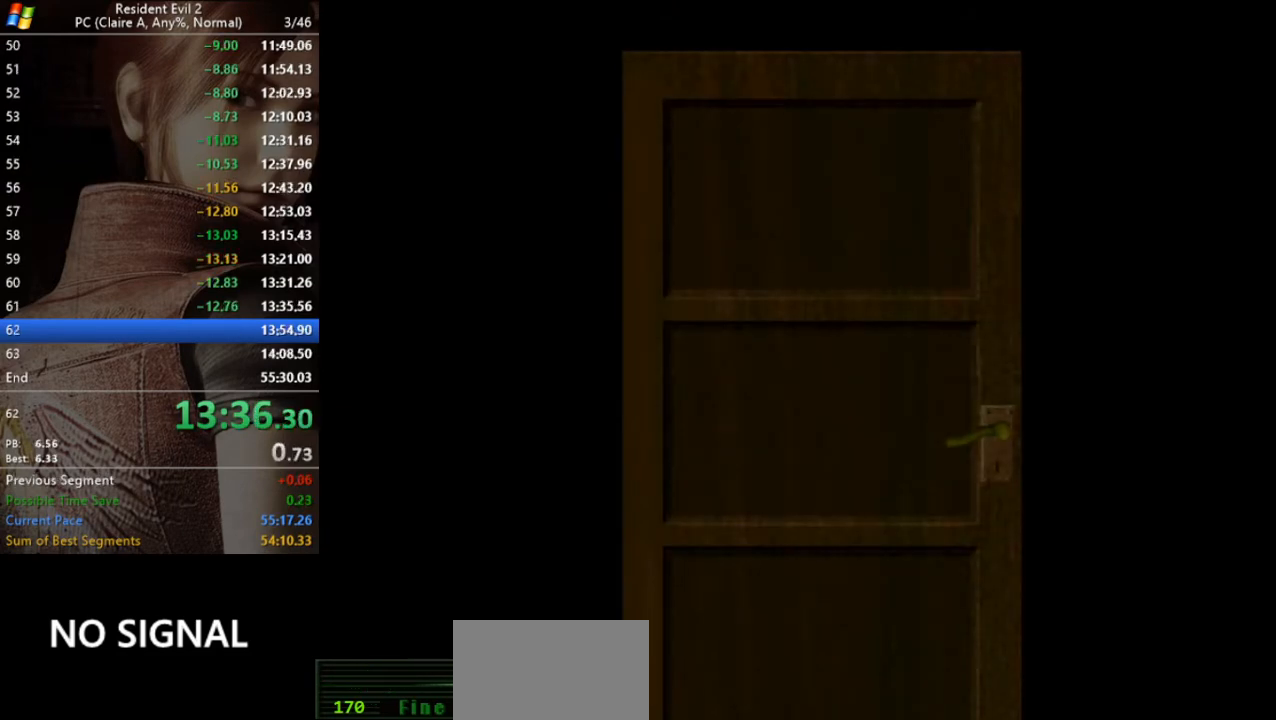
{"keys": ["a", "w"], "events": []}
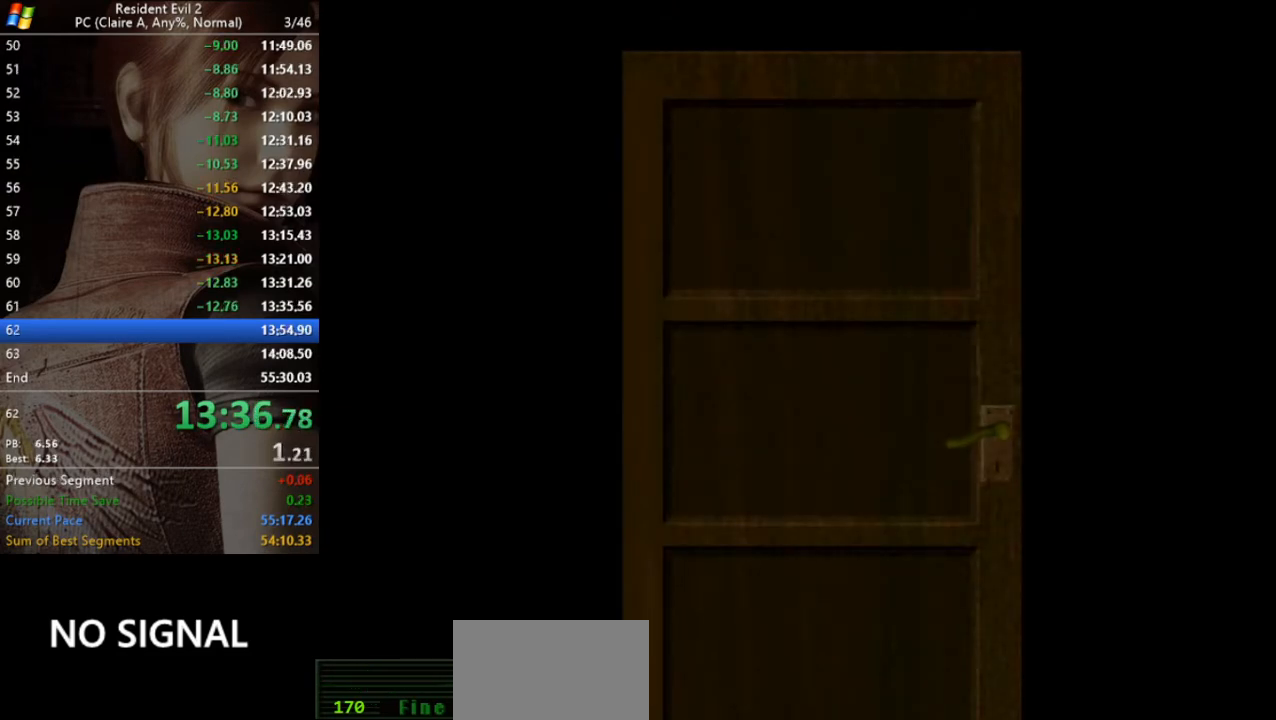
{"keys": ["a", "run", "w"], "events": [[233, "run", "down"]]}
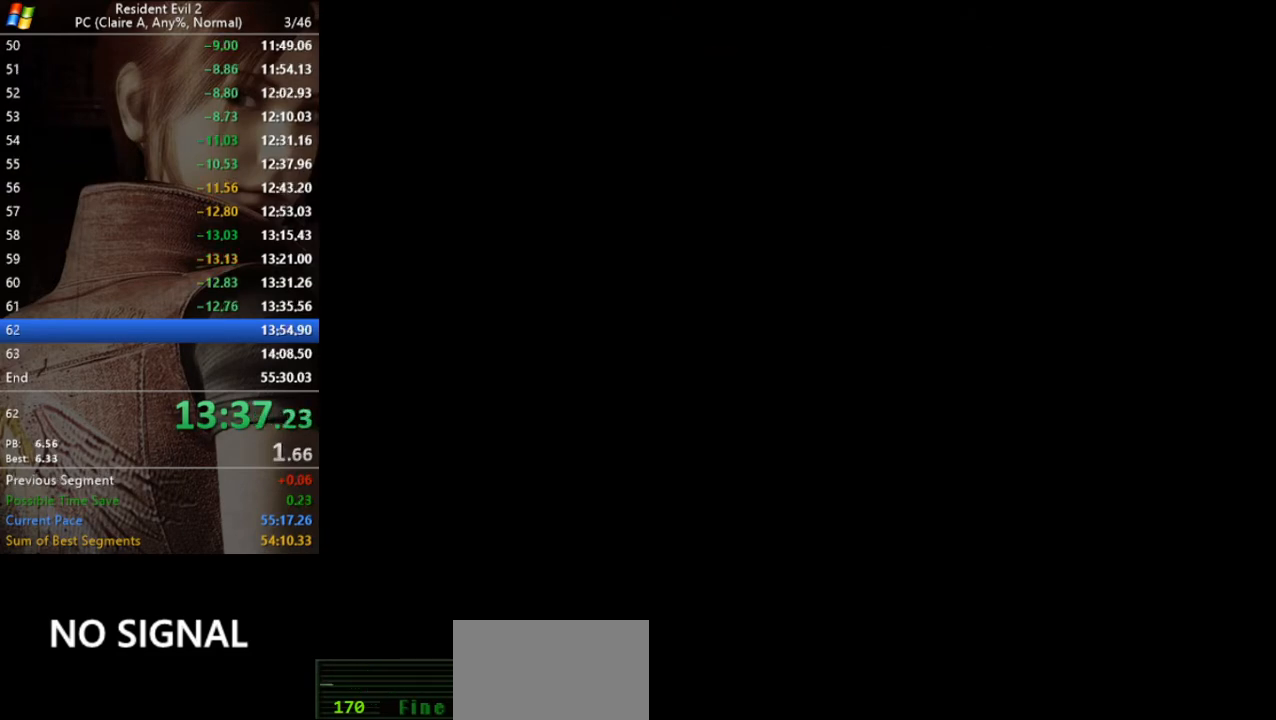
{"keys": ["a", "run", "w"], "events": []}
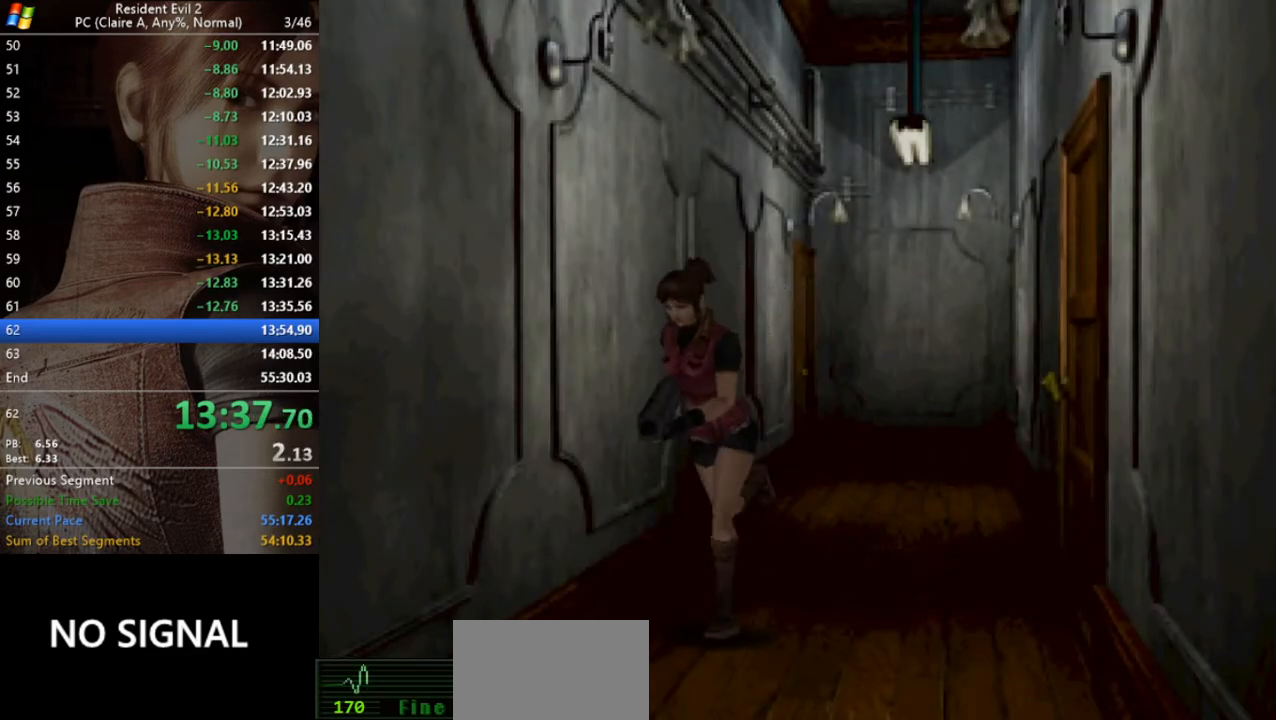
{"keys": ["run", "w"], "events": [[133, "a", "up"]]}
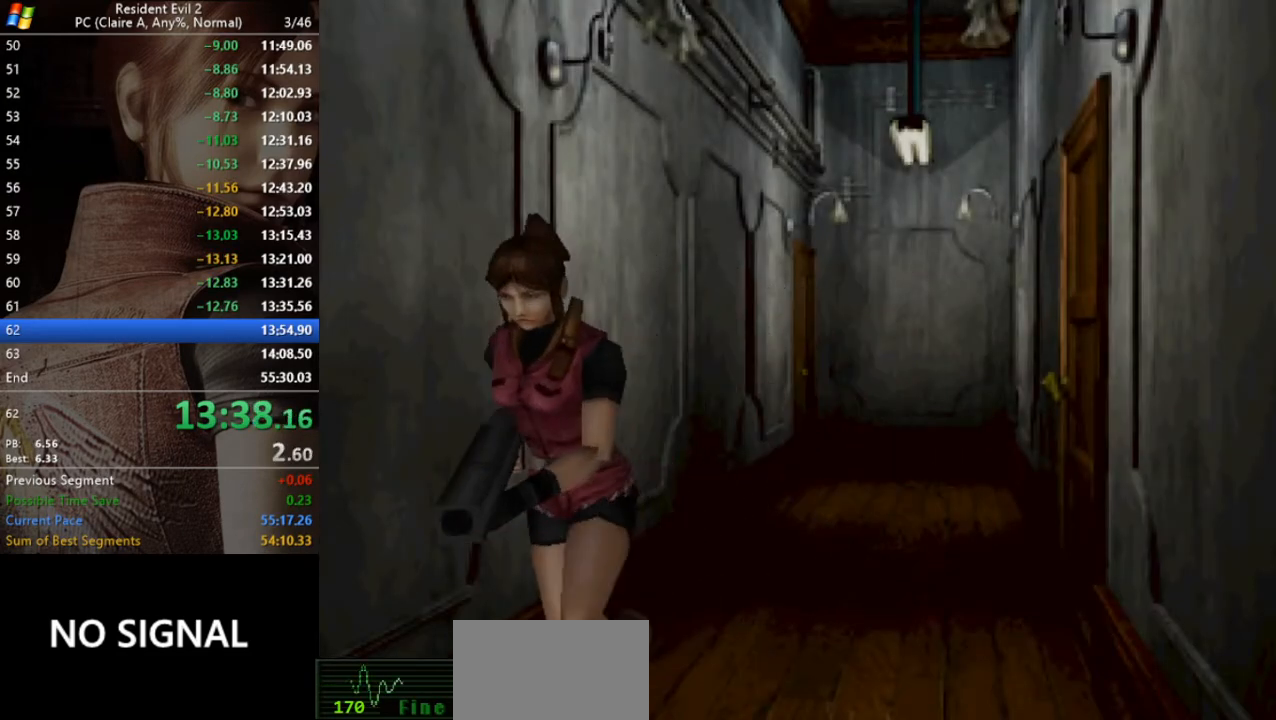
{"keys": ["run", "w"], "events": []}
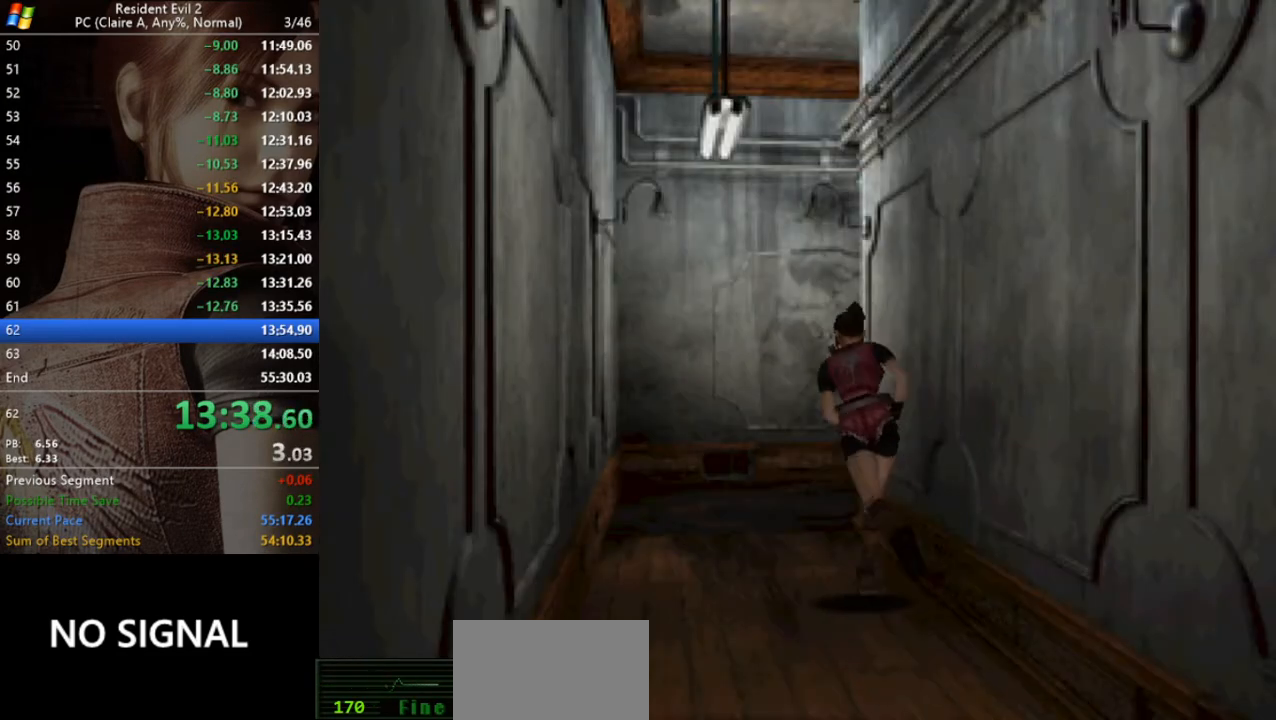
{"keys": ["d", "run", "w"], "events": [[500, "d", "down"]]}
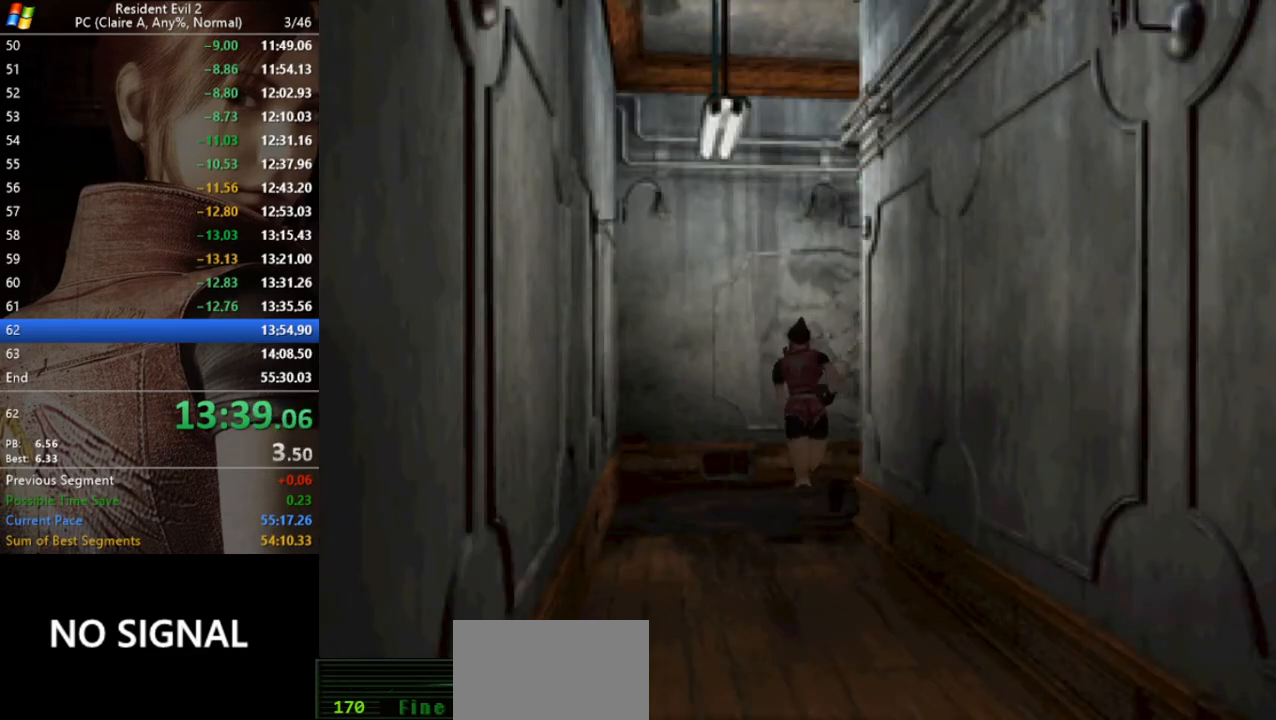
{"keys": ["d", "run", "w"], "events": []}
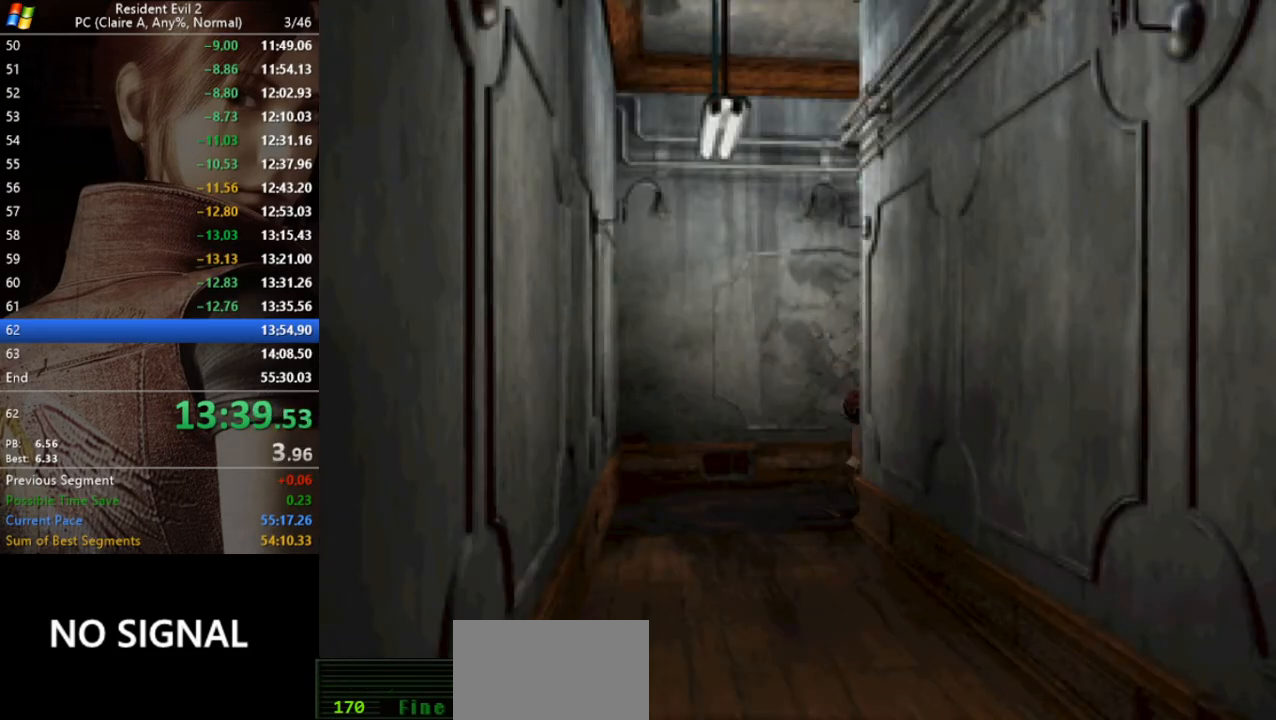
{"keys": ["run", "w"], "events": [[133, "d", "up"]]}
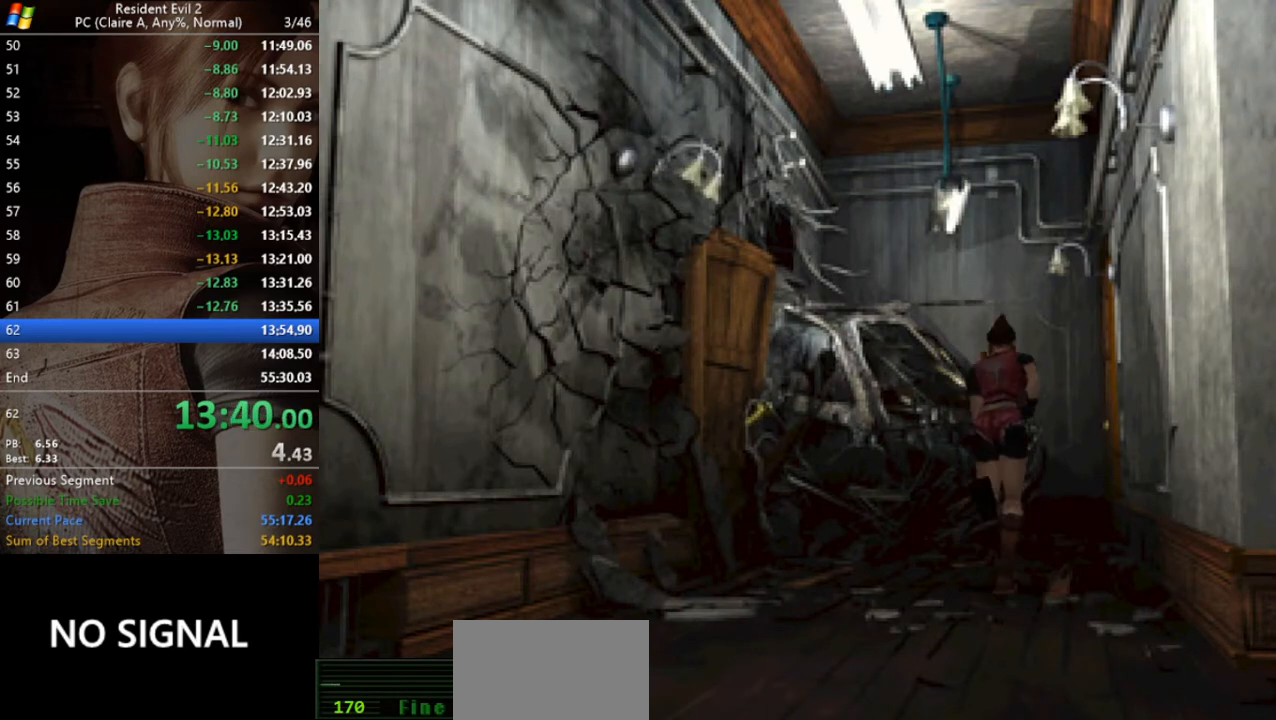
{"keys": ["act", "run", "w"], "events": [[167, "d", "down"], [200, "d", "up"], [433, "act", "down"]]}
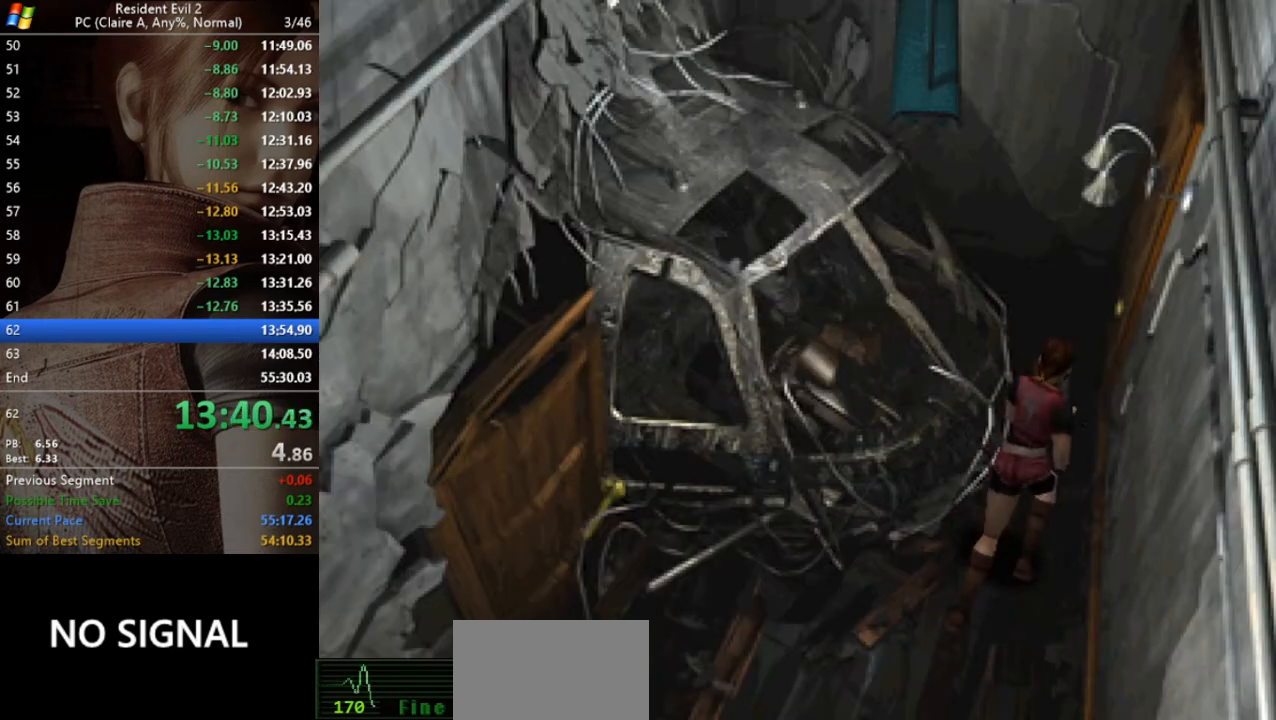
{"keys": ["d", "run", "w"], "events": [[233, "act", "up"], [267, "act", "down"], [367, "act", "up"], [367, "d", "down"], [400, "act", "down"], [500, "act", "up"]]}
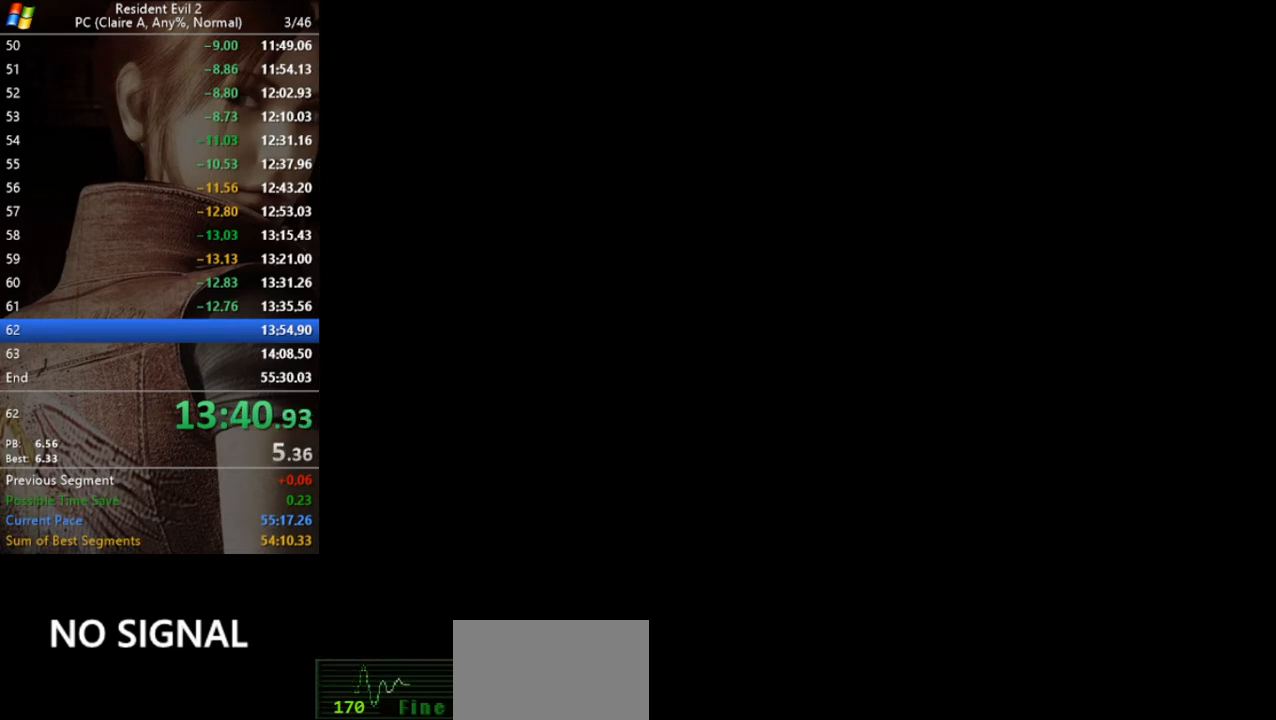
{"keys": [], "events": [[67, "act", "down"], [133, "act", "up"], [133, "w", "up"], [200, "act", "down"], [300, "act", "up"], [367, "d", "up"], [367, "run", "up"]]}
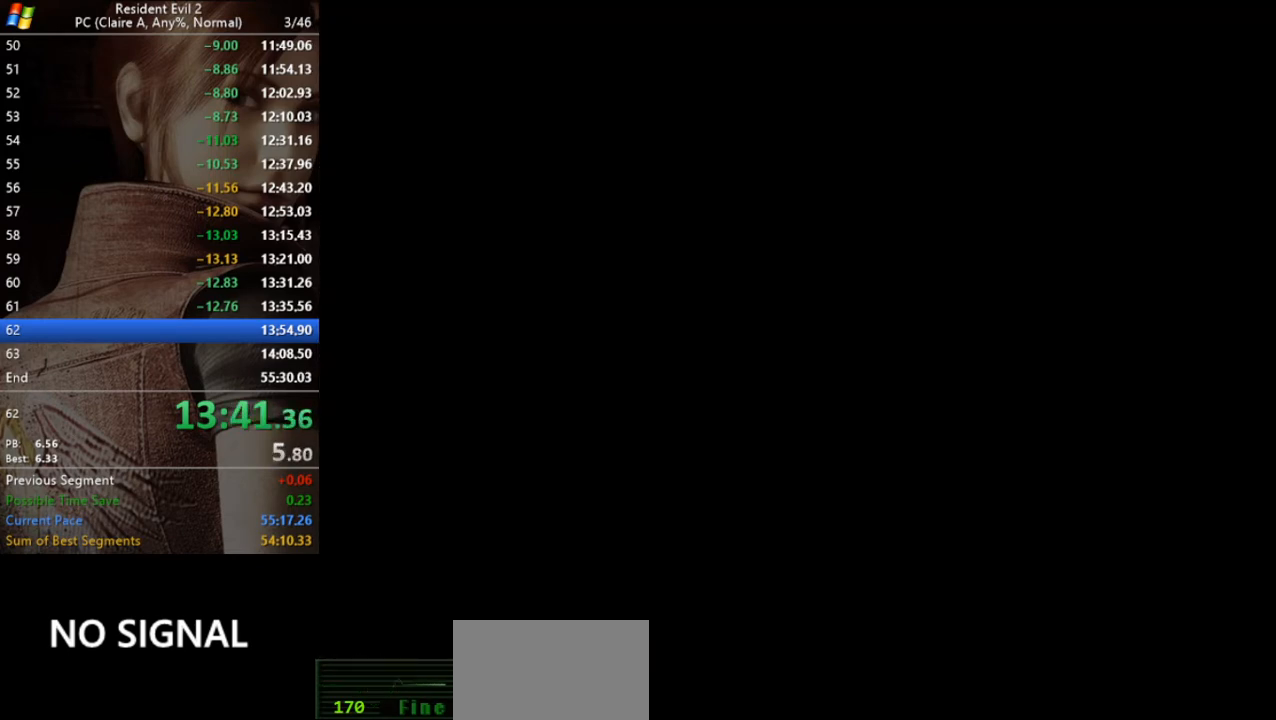
{"keys": [], "events": []}
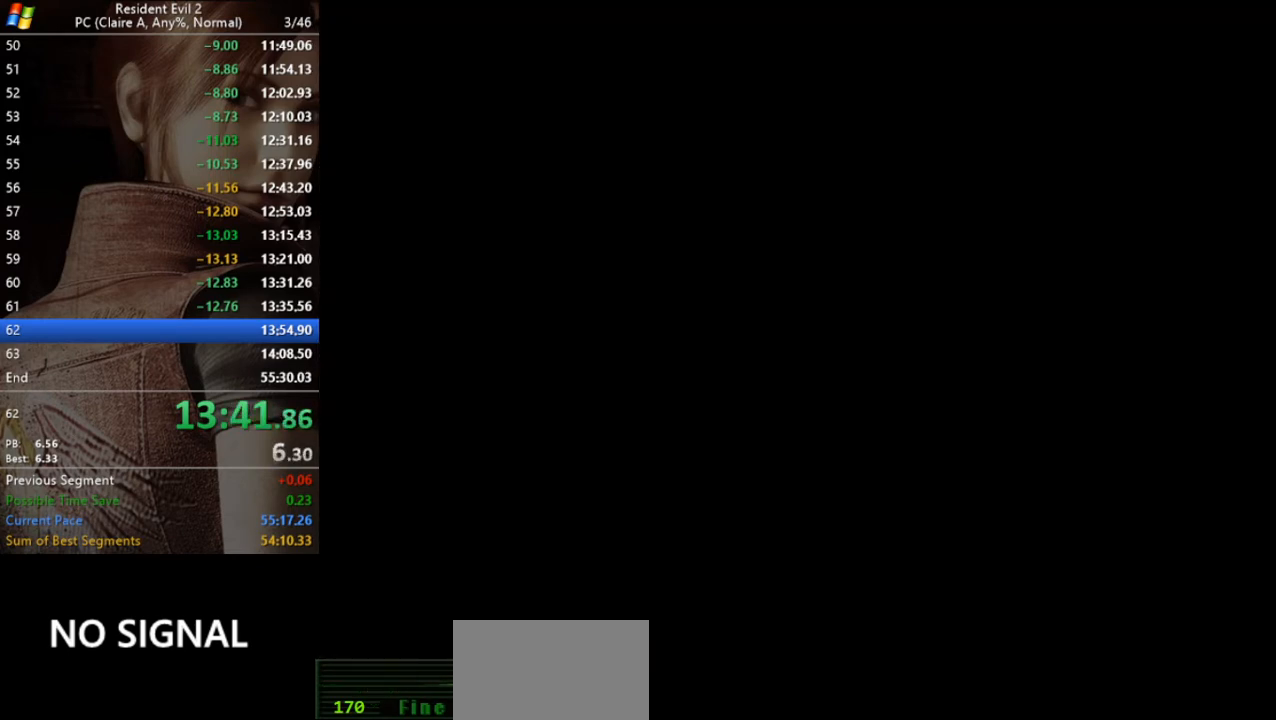
{"keys": [], "events": []}
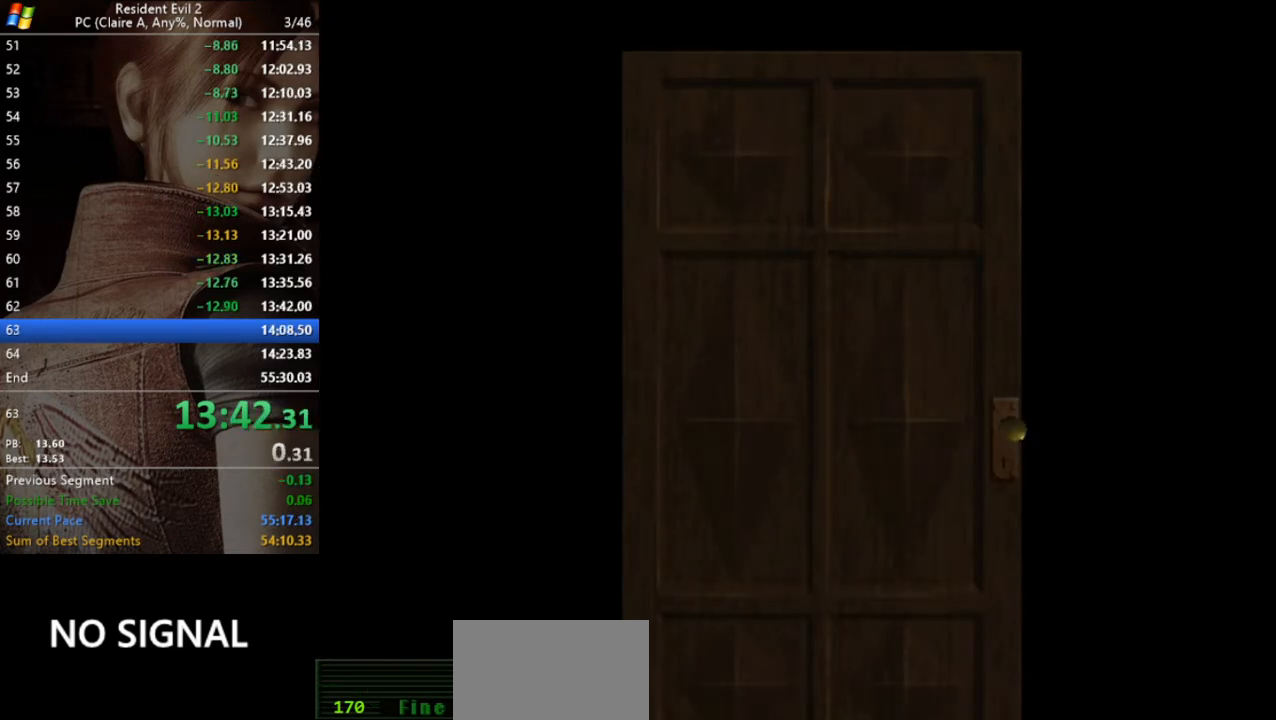
{"keys": [], "events": []}
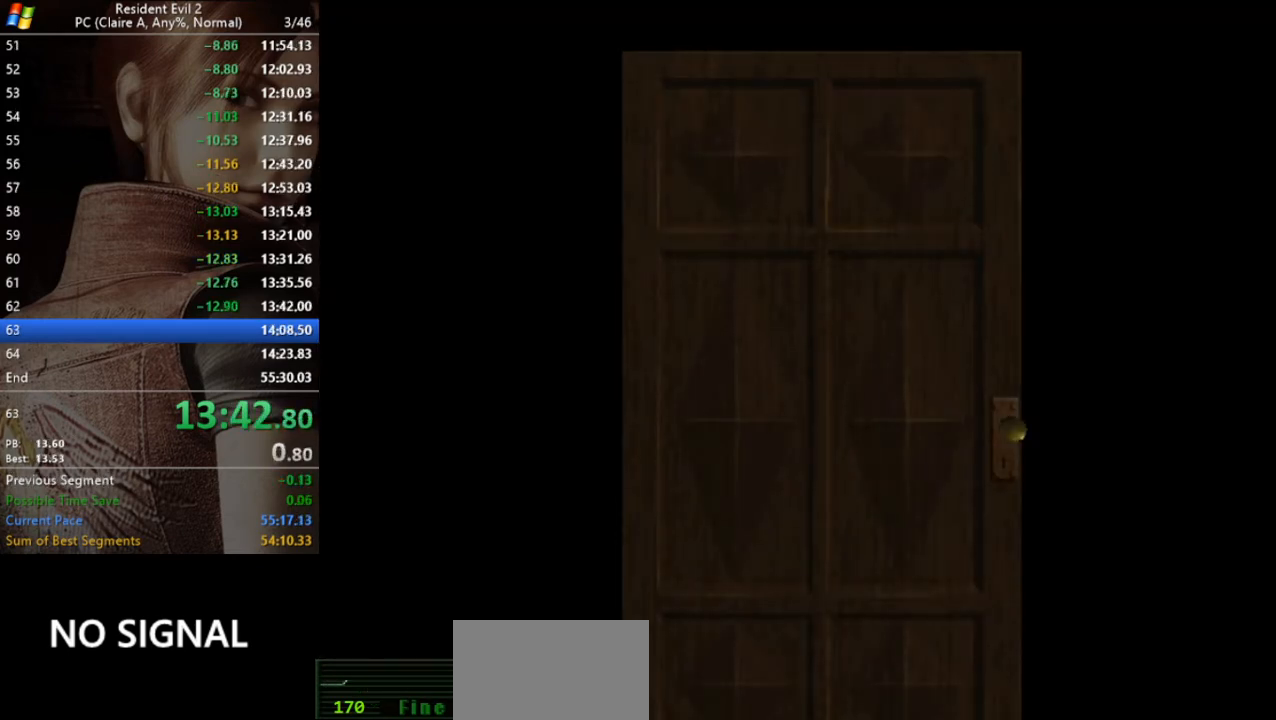
{"keys": ["w"], "events": [[500, "w", "down"]]}
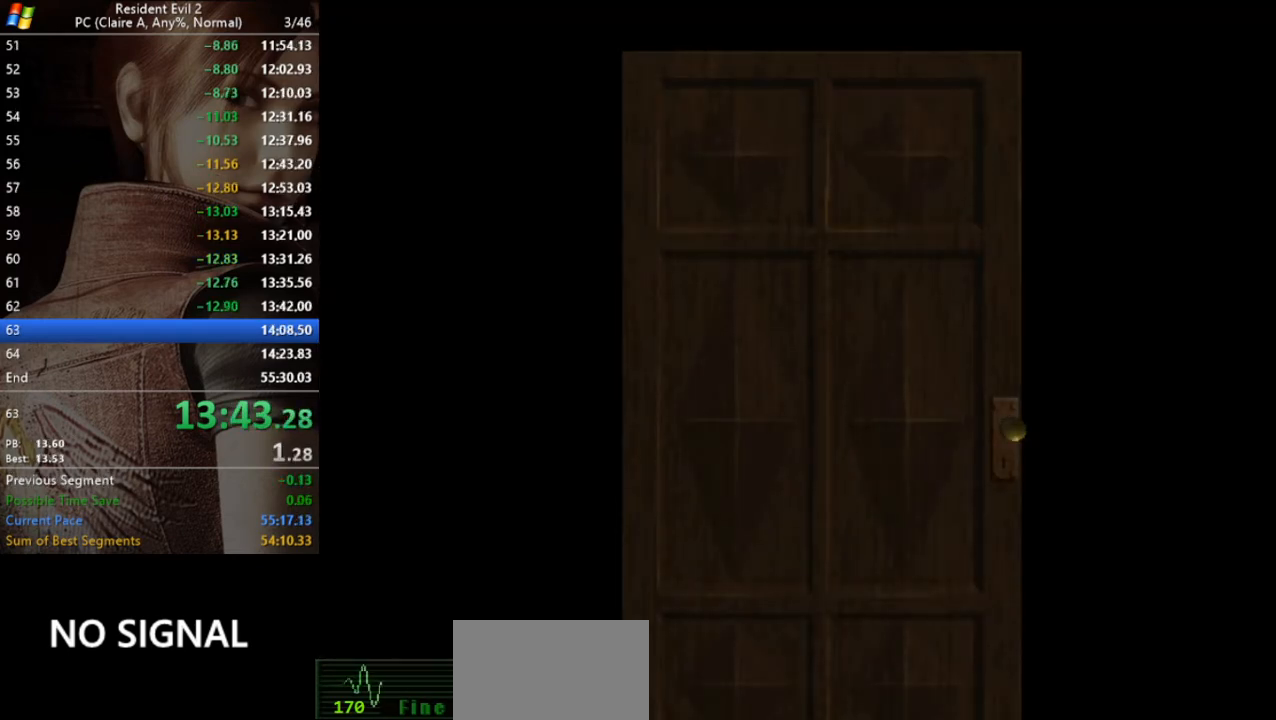
{"keys": ["d", "run", "w"], "events": [[133, "d", "down"], [167, "run", "down"]]}
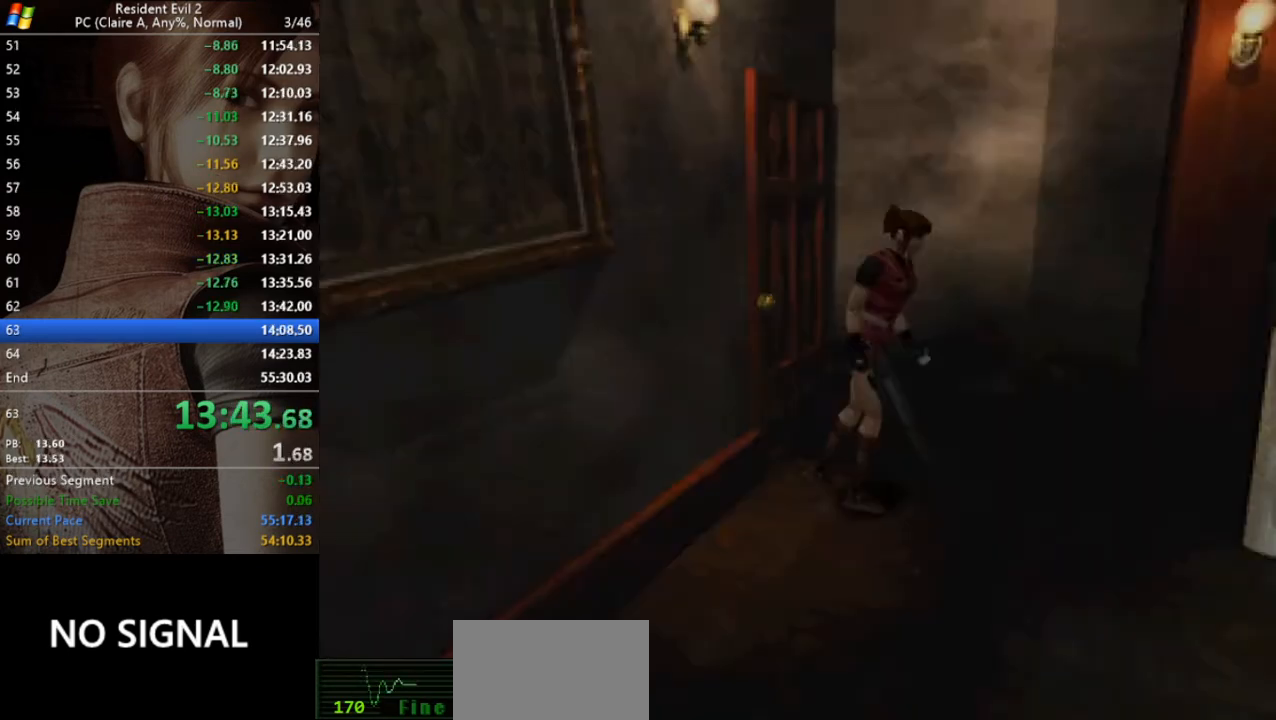
{"keys": ["d", "run", "w"], "events": [[100, "d", "up"], [433, "d", "down"]]}
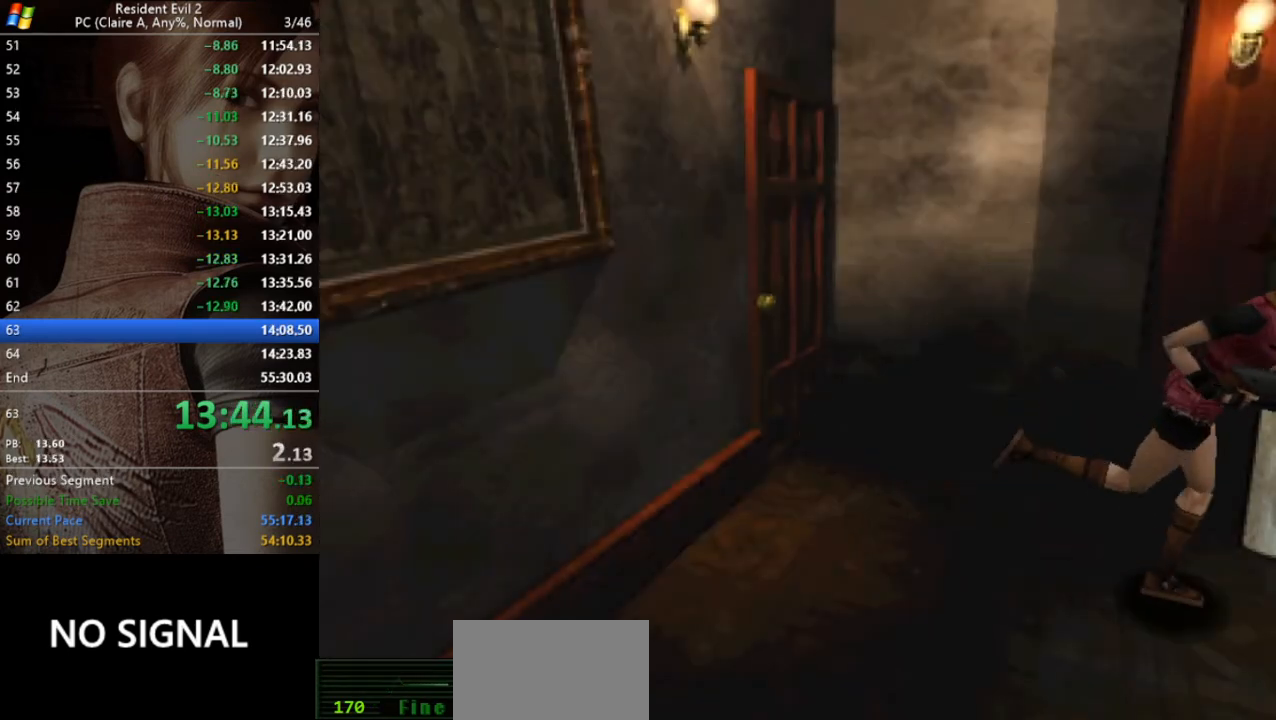
{"keys": ["run", "w"], "events": [[67, "d", "up"]]}
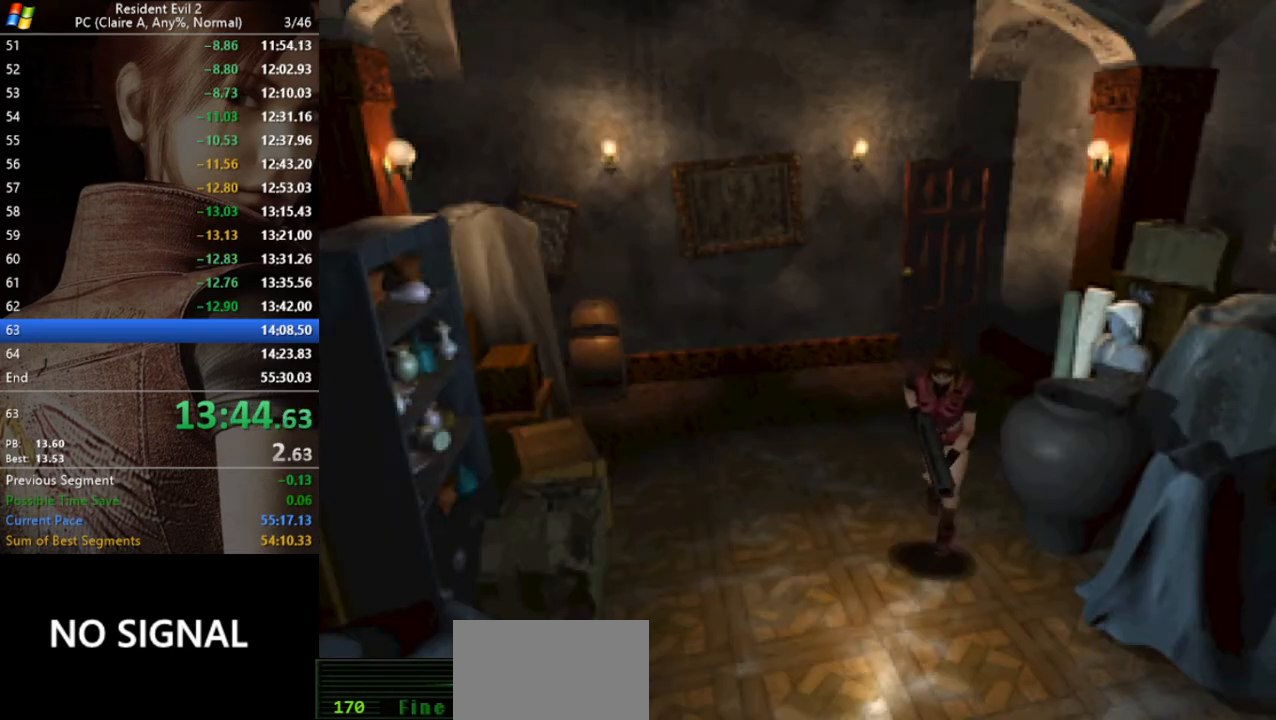
{"keys": ["run", "w"], "events": []}
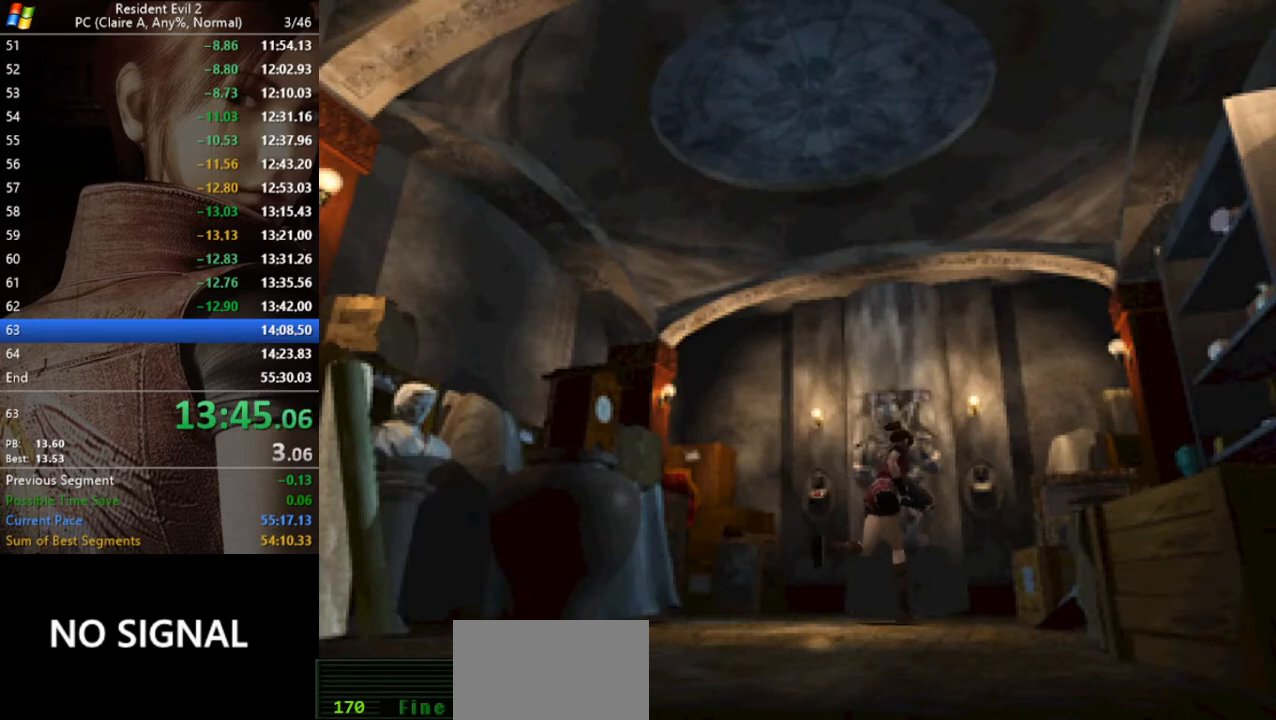
{"keys": ["run", "w"], "events": [[133, "a", "down"], [333, "a", "up"]]}
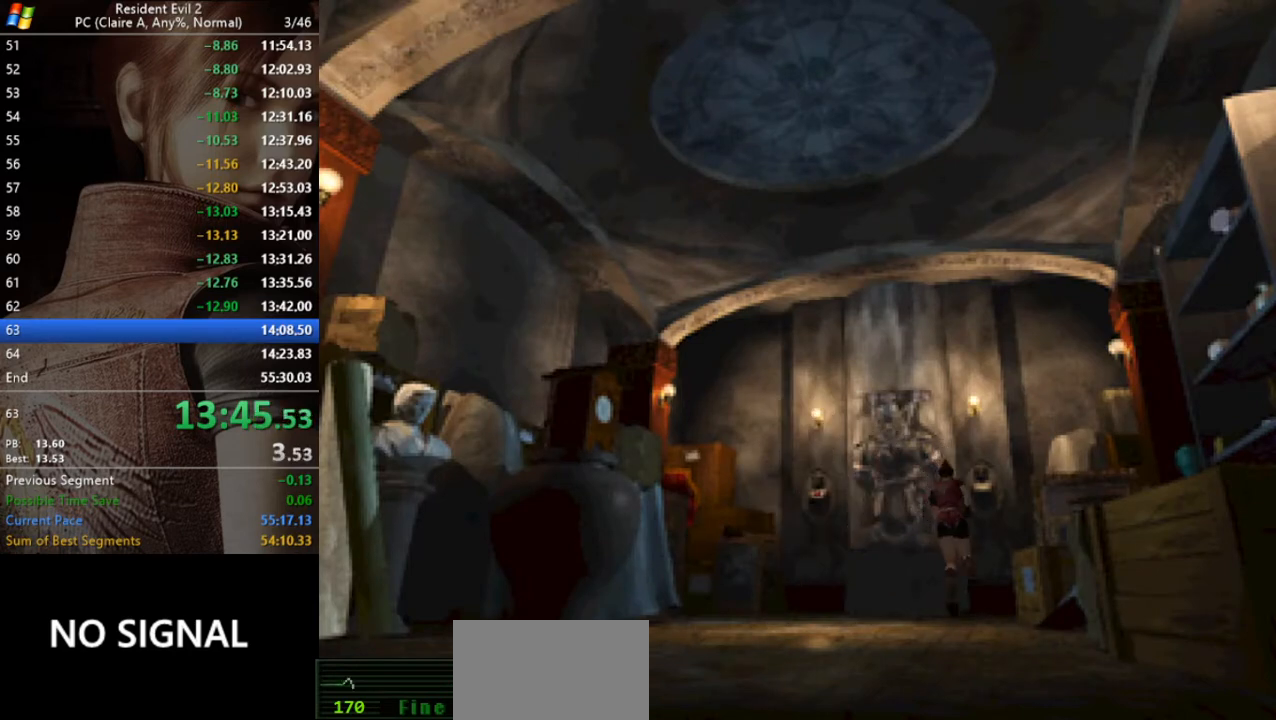
{"keys": ["run", "w"], "events": [[100, "d", "down"], [200, "d", "up"]]}
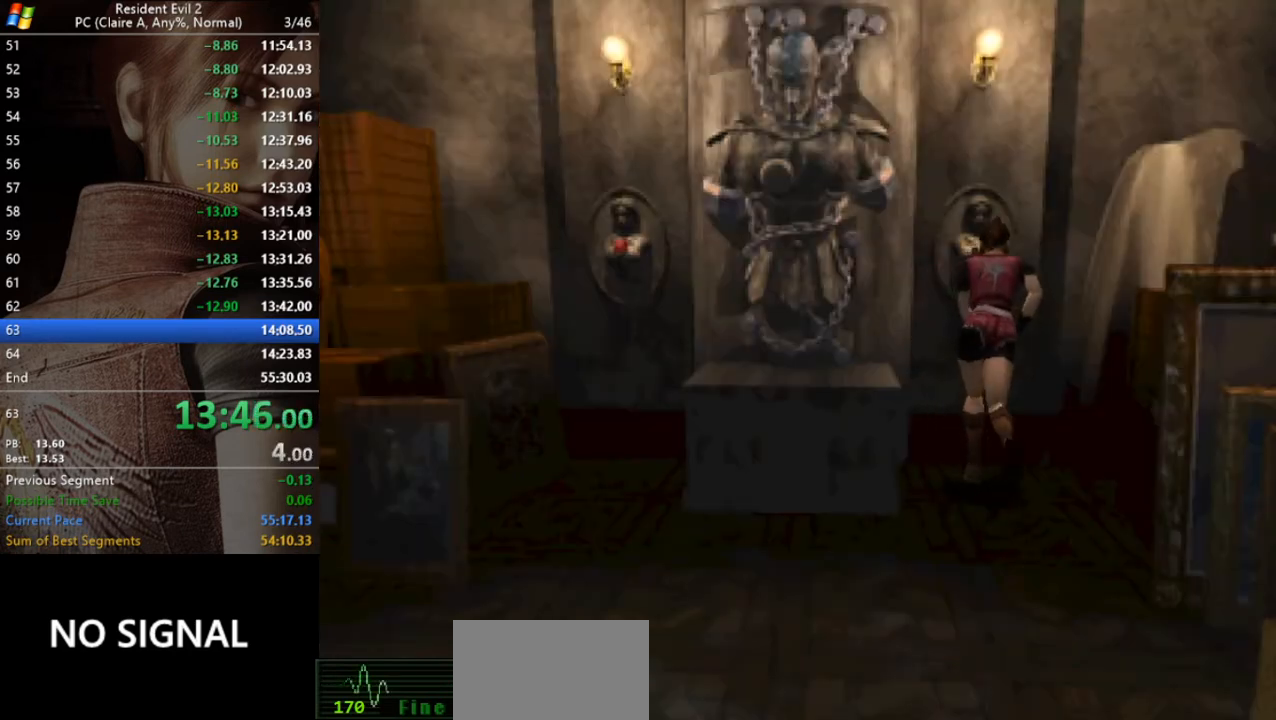
{"keys": ["d", "s"], "events": [[33, "inv", "down"], [67, "run", "up"], [133, "w", "up"], [167, "inv", "up"], [400, "s", "down"], [467, "d", "down"]]}
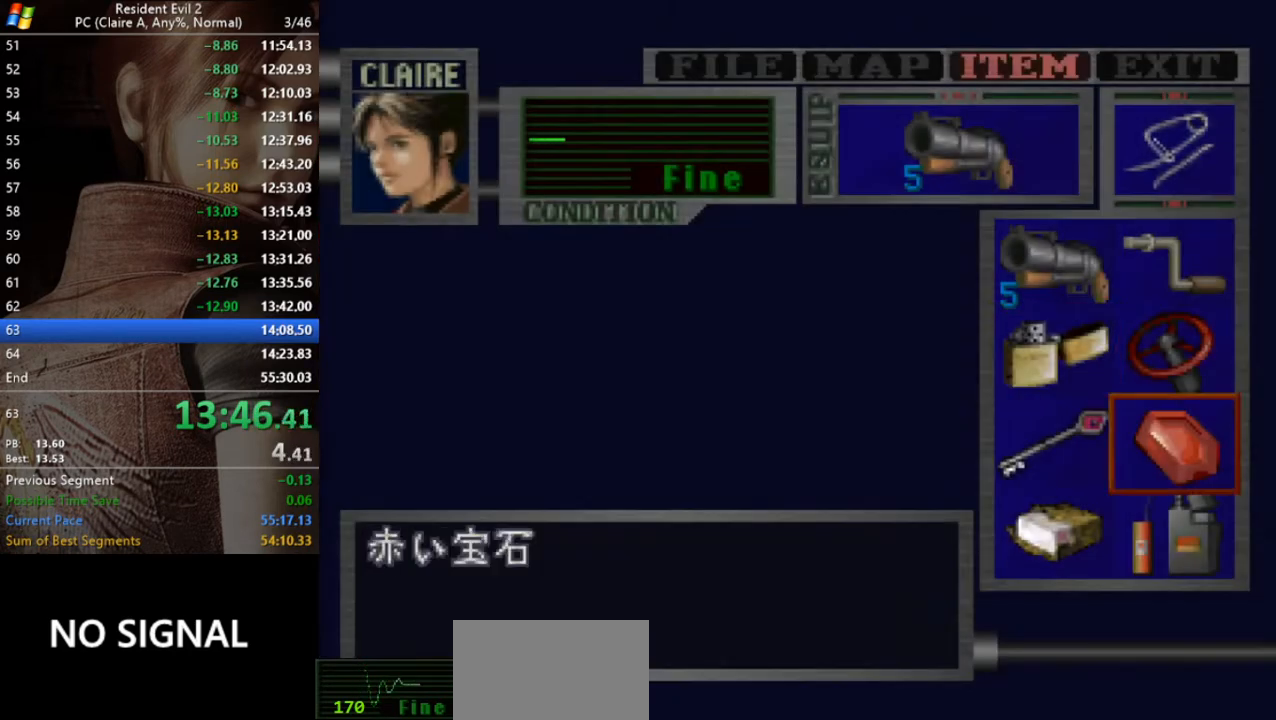
{"keys": [], "events": [[67, "act", "down"], [67, "d", "up"], [67, "s", "up"], [100, "act", "up"], [133, "act", "down"], [233, "act", "up"], [300, "act", "down"], [367, "act", "up"]]}
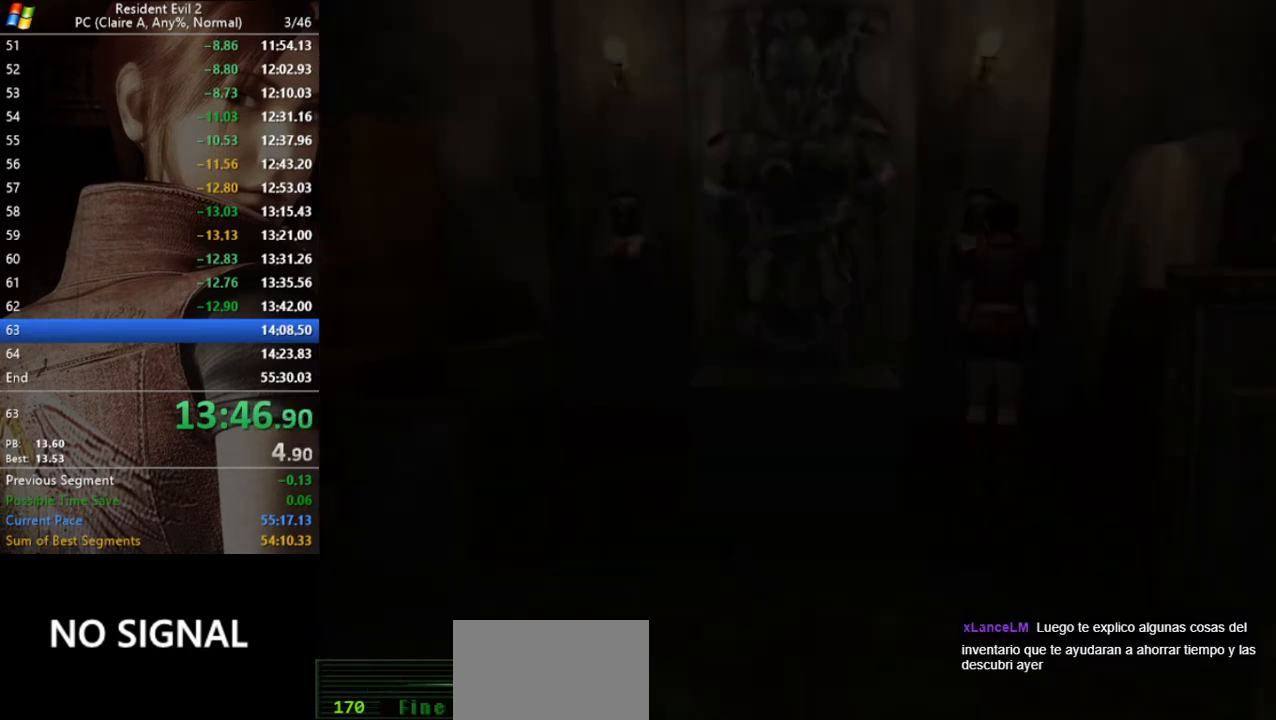
{"keys": [], "events": []}
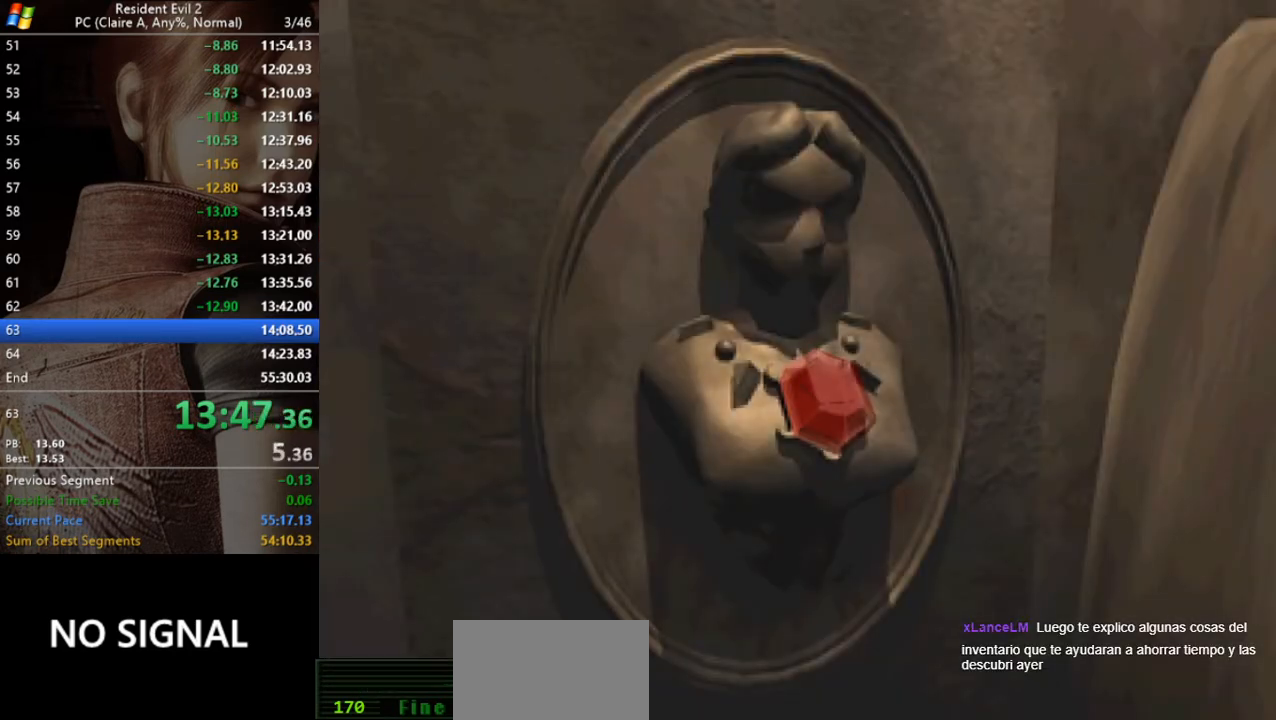
{"keys": ["a", "run"], "events": [[400, "a", "down"], [400, "run", "down"]]}
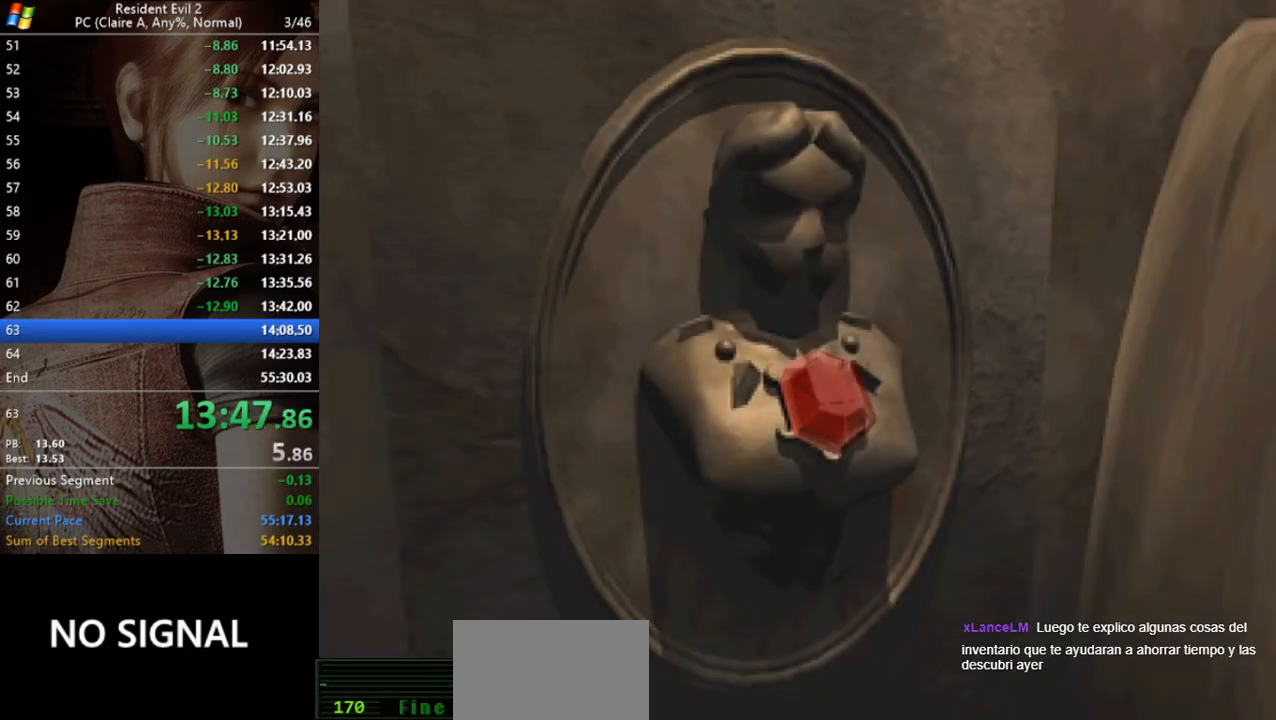
{"keys": ["a", "run"], "events": []}